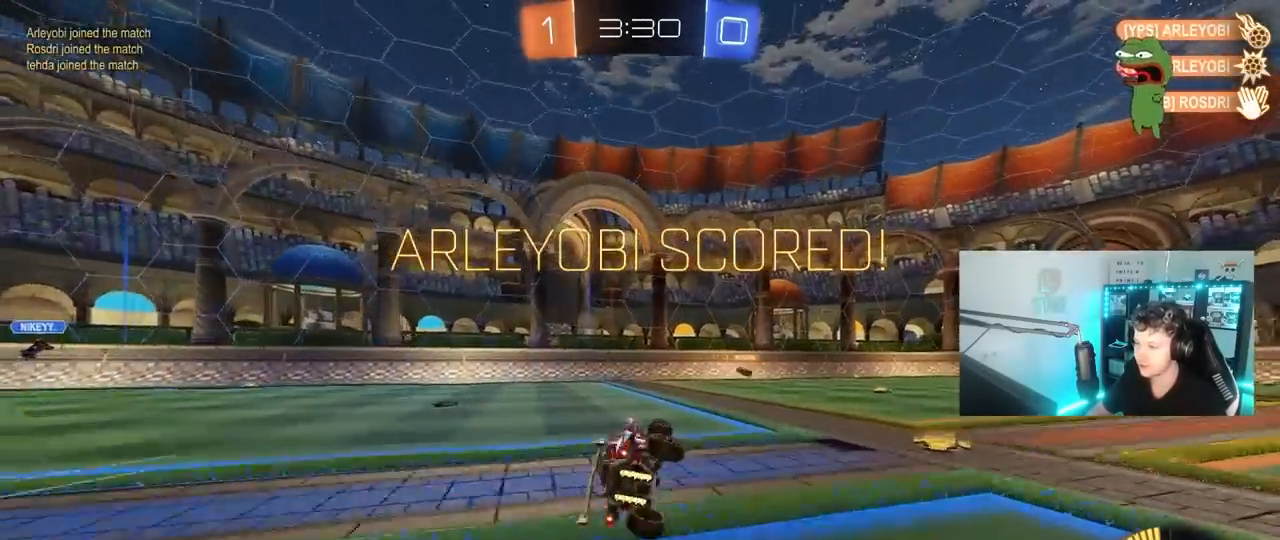
Gameplay with keyboard and mouse; each line is a JSON object with the keys and mouse buttons held at the frame after it. "events" lists presses ("down") and releases ("up") of "1", "2", "3", "4", "5", "a", "alt", "c", "caps_lock", "ctrl", "d", "e", "f", "g", "q", "r", "s", "shift", "space", "t", "tab", "v", "w", "x", "z", "mouse_left", "mouse_wheel" and "mouse_right" between this image and that frame as [ms after this image, input, new state], when the widget could be followed in between. "mouse_left", "mouse_wheel", "mouse_right" = the "left", "wheel", "right" buttons of the "mouse" list. No other keys are recorded. "wheel" means that the mouse wheel is clicked or scrolled. "mouse_move" is the direction in which the mouse moves at that frame (one of eight, or "still"), when it could be read.
{"keys": ["d", "w"], "mouse": [], "mouse_move": "still", "events": [[50, "d", "up"], [50, "shift", "up"], [150, "w", "down"], [200, "d", "down"]]}
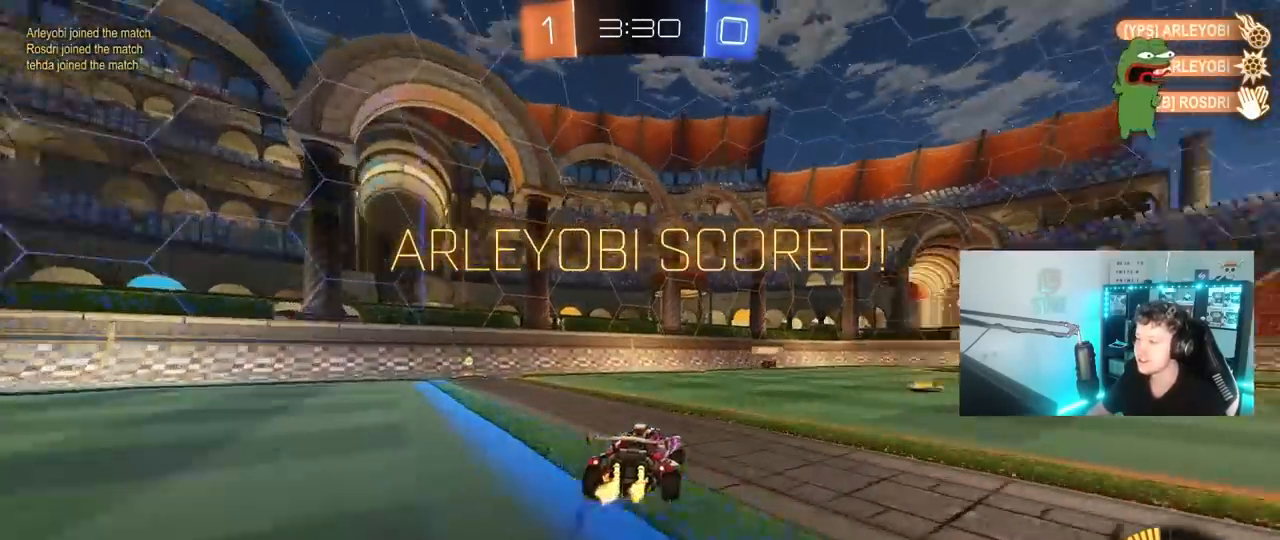
{"keys": ["q"], "mouse": ["right"], "mouse_move": "still", "events": [[17, "mouse_right", "down"], [17, "w", "up"], [67, "q", "down"], [117, "a", "down"], [117, "d", "up"], [167, "a", "up"], [217, "mouse_right", "up"], [217, "q", "up"], [250, "mouse_right", "down"], [400, "q", "down"]]}
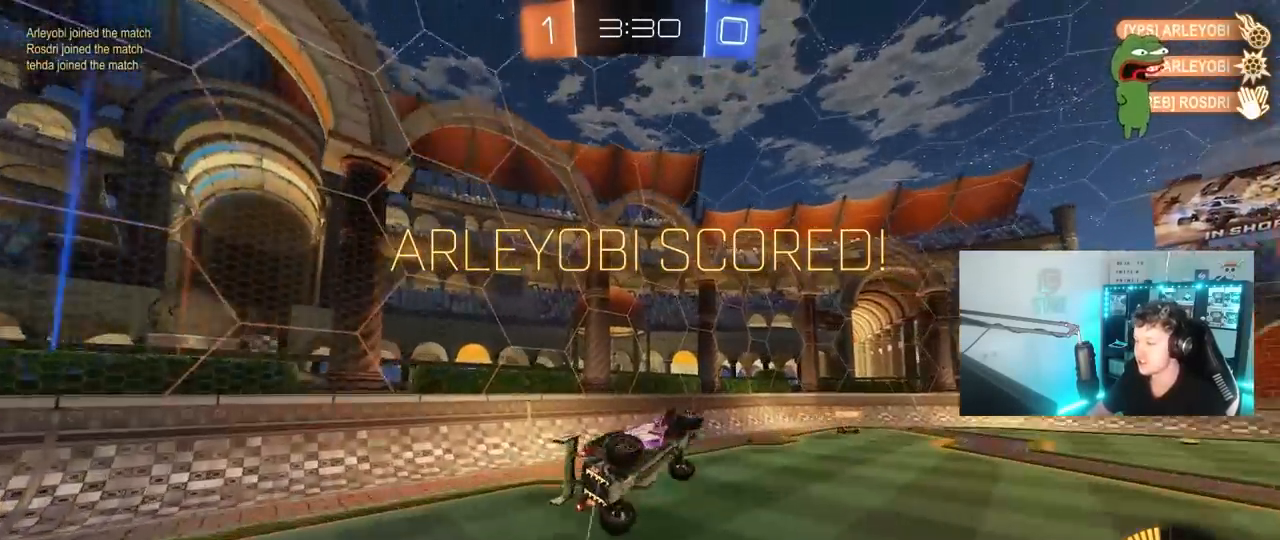
{"keys": ["q"], "mouse": ["left"], "mouse_move": "still", "events": [[33, "mouse_right", "up"], [83, "s", "down"], [183, "mouse_left", "down"], [317, "s", "up"]]}
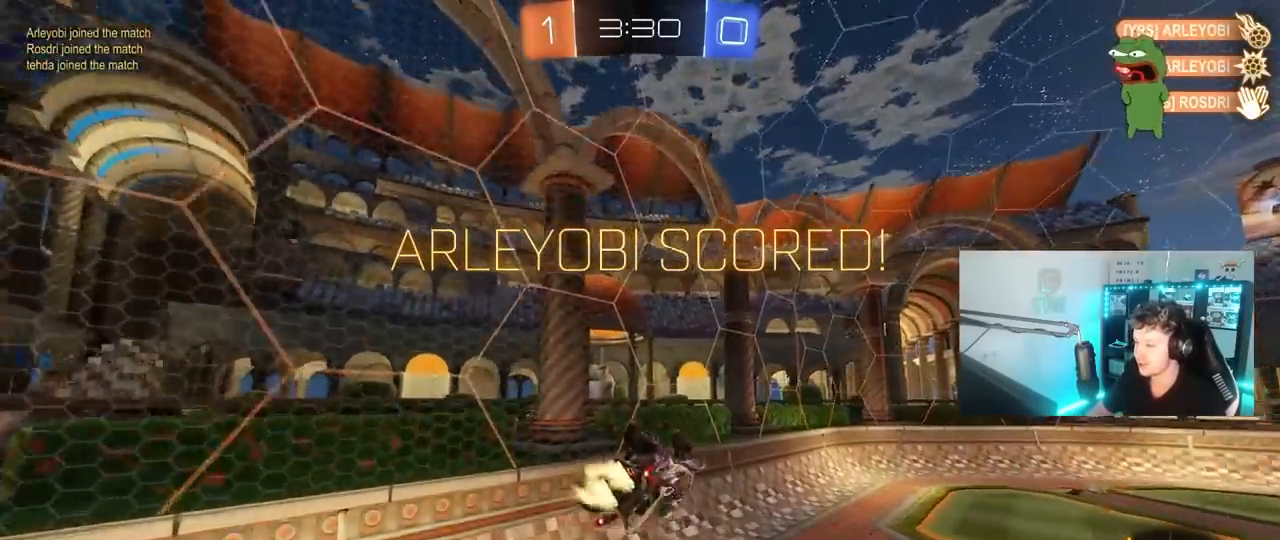
{"keys": [], "mouse": ["left", "right"], "mouse_move": "still", "events": [[17, "q", "up"], [50, "mouse_left", "up"], [433, "mouse_right", "down"], [483, "mouse_left", "down"]]}
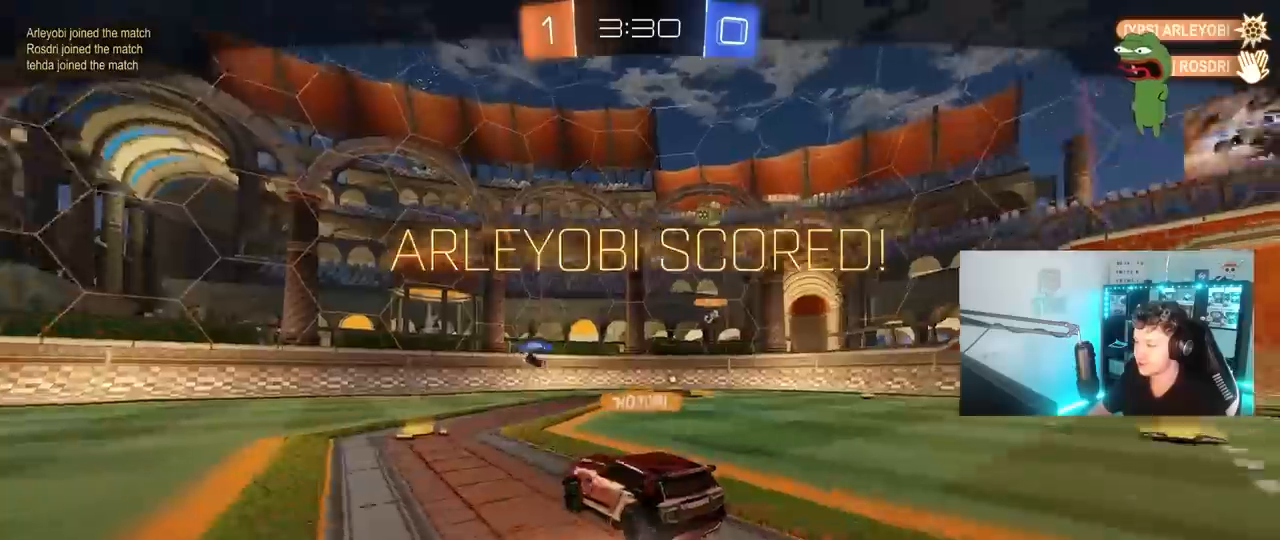
{"keys": [], "mouse": [], "mouse_move": "still", "events": [[67, "a", "down"], [67, "shift", "down"], [167, "s", "down"], [217, "mouse_left", "up"], [217, "mouse_right", "up"], [300, "a", "up"], [300, "s", "up"], [300, "shift", "up"]]}
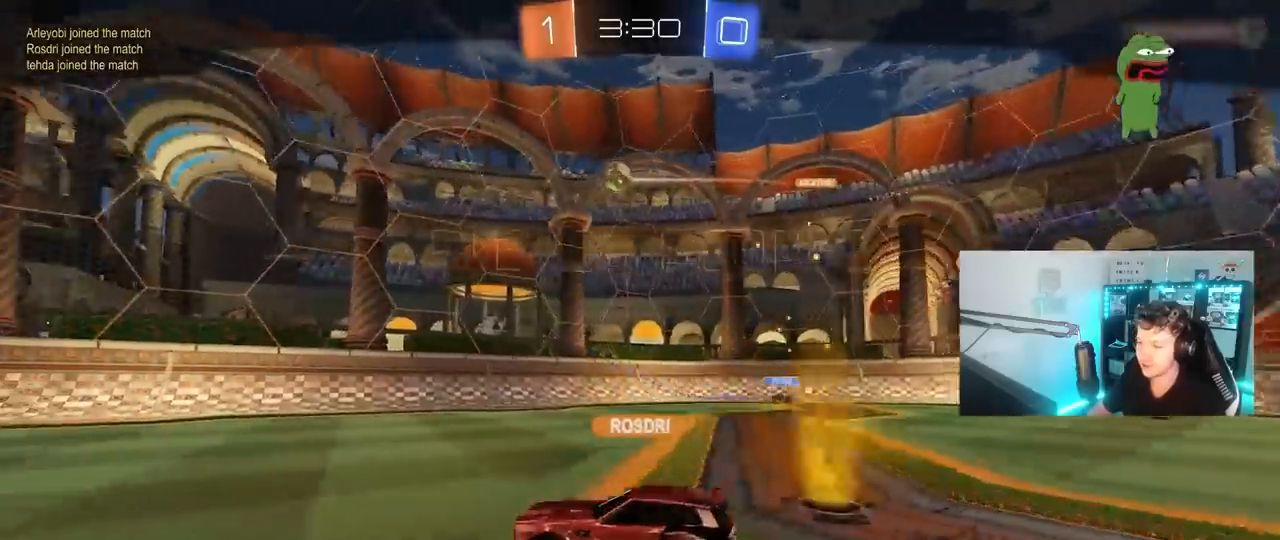
{"keys": [], "mouse": [], "mouse_move": "still", "events": []}
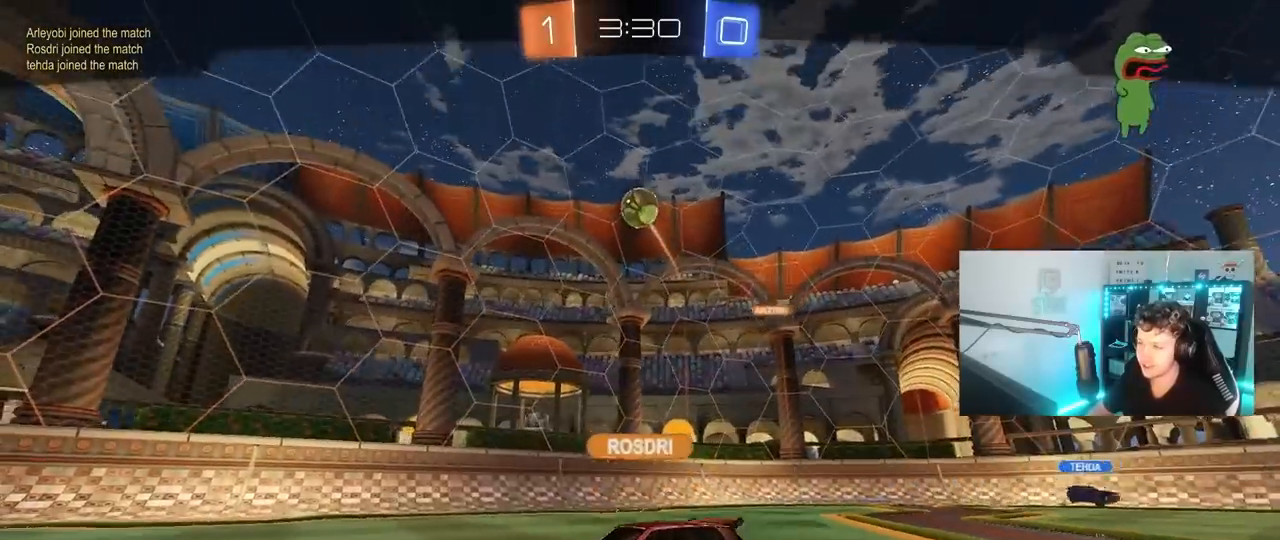
{"keys": [], "mouse": [], "mouse_move": "still", "events": [[283, "mouse_right", "down"], [483, "mouse_right", "up"]]}
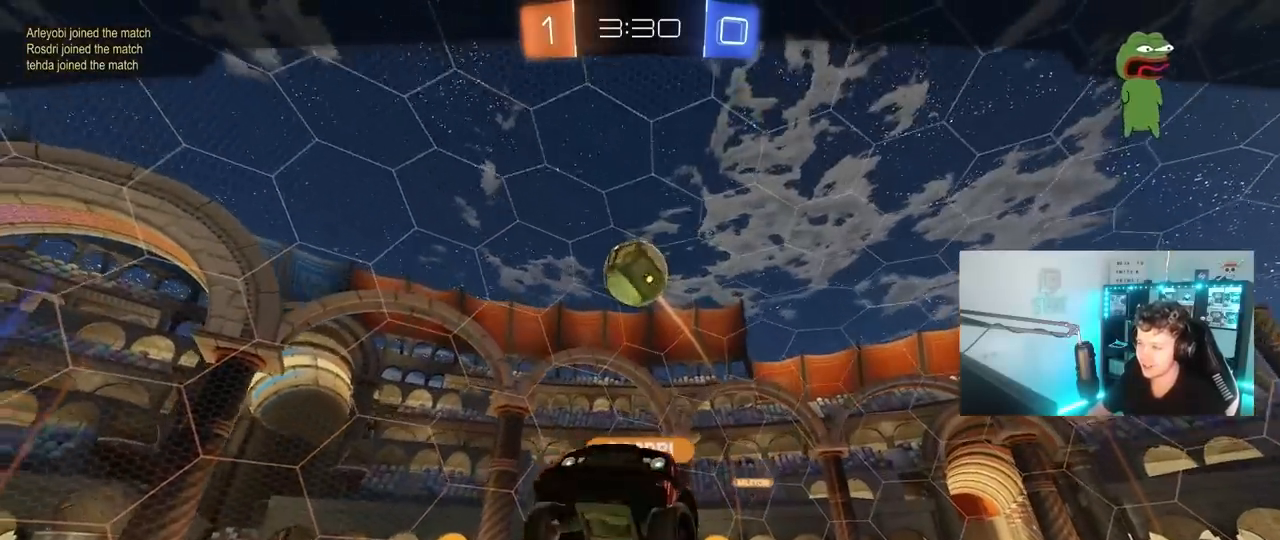
{"keys": [], "mouse": [], "mouse_move": "up-right", "events": [[67, "mouse_right", "down"], [300, "mouse_right", "up"]]}
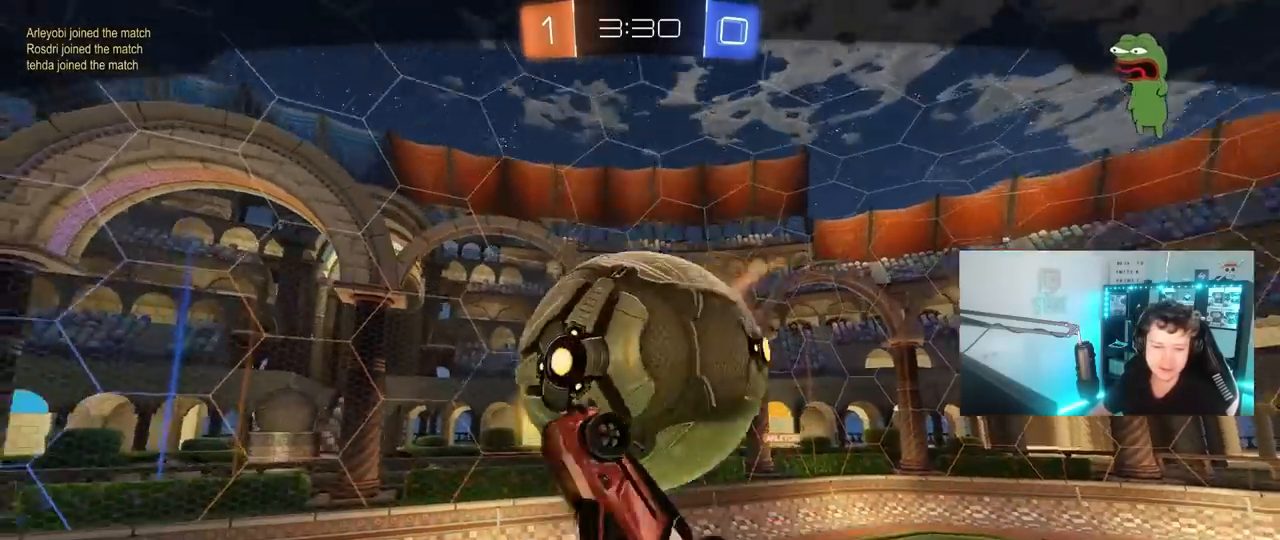
{"keys": [], "mouse": [], "mouse_move": "up-right", "events": []}
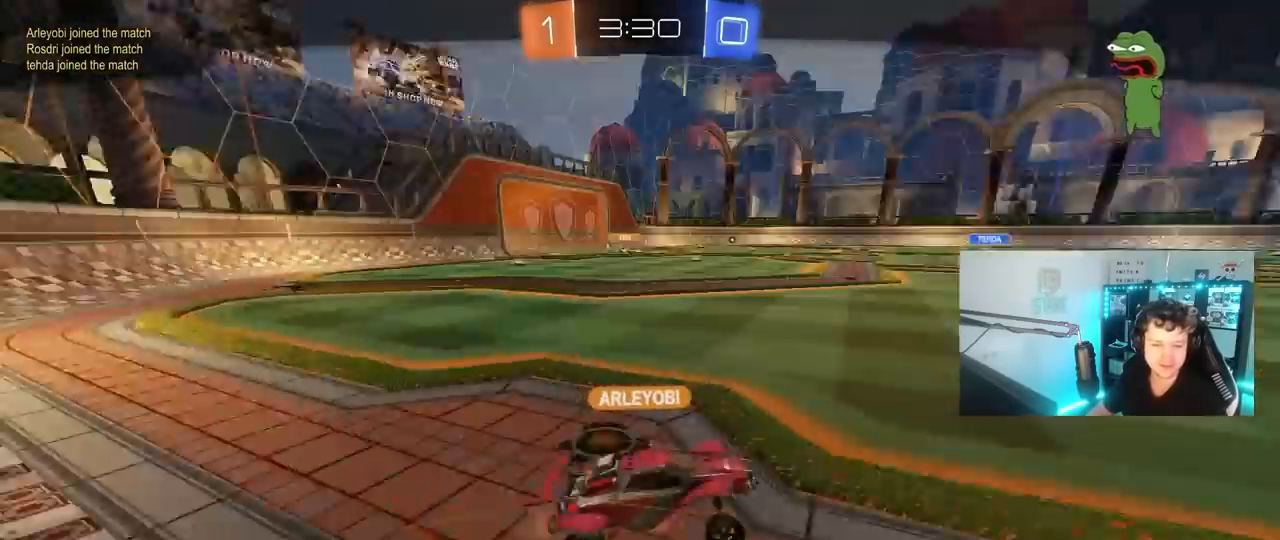
{"keys": [], "mouse": [], "mouse_move": "still", "events": [[100, "mouse_right", "down"], [333, "mouse_right", "up"]]}
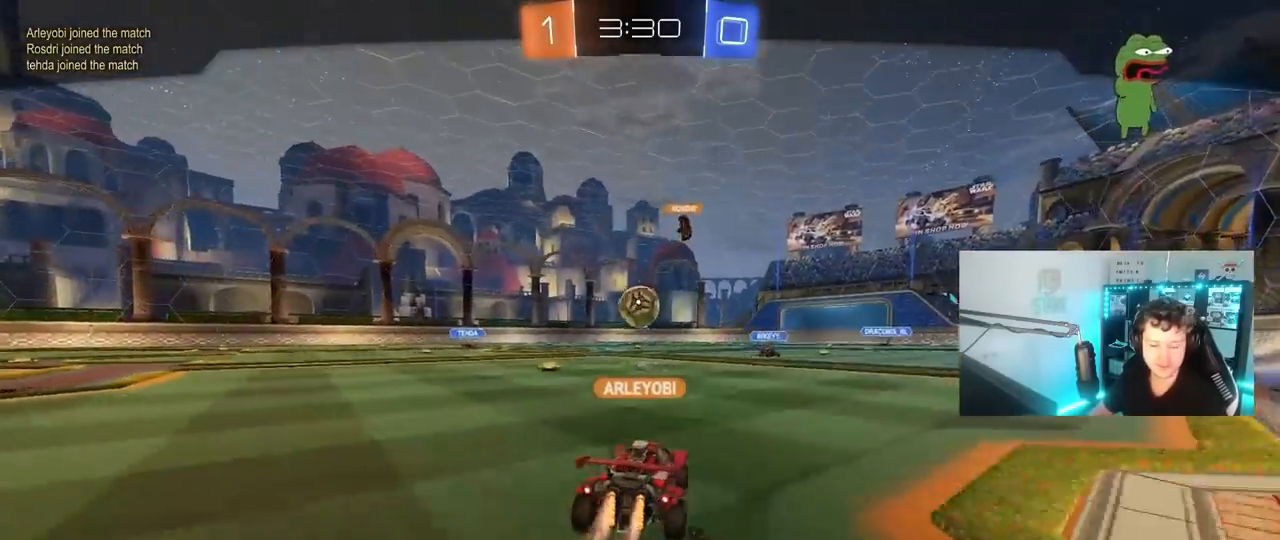
{"keys": [], "mouse": [], "mouse_move": "still", "events": []}
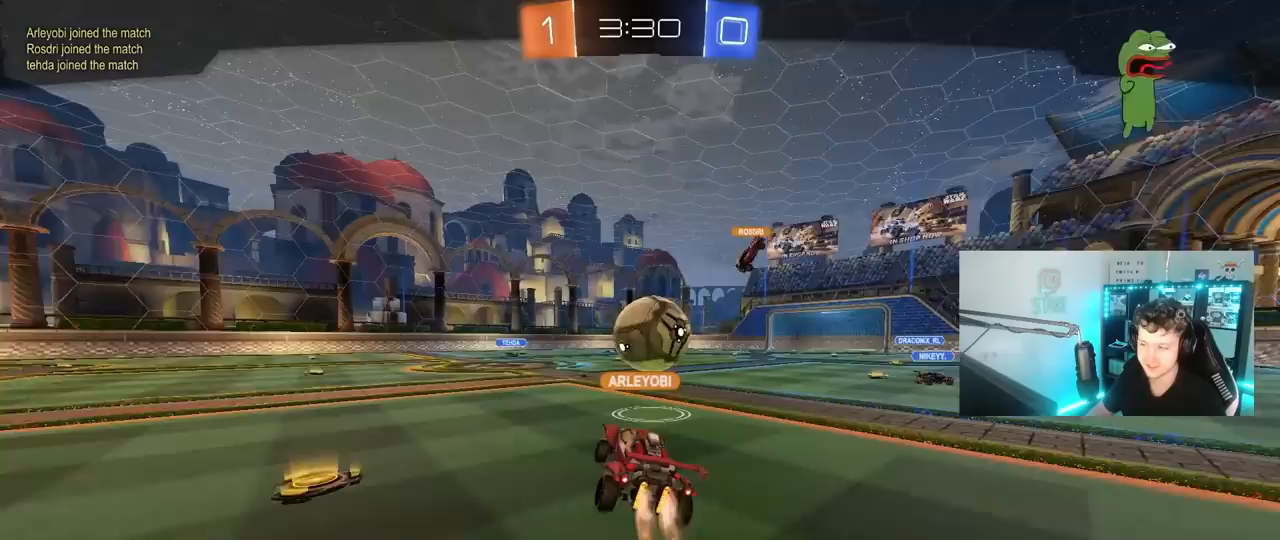
{"keys": [], "mouse": [], "mouse_move": "still", "events": []}
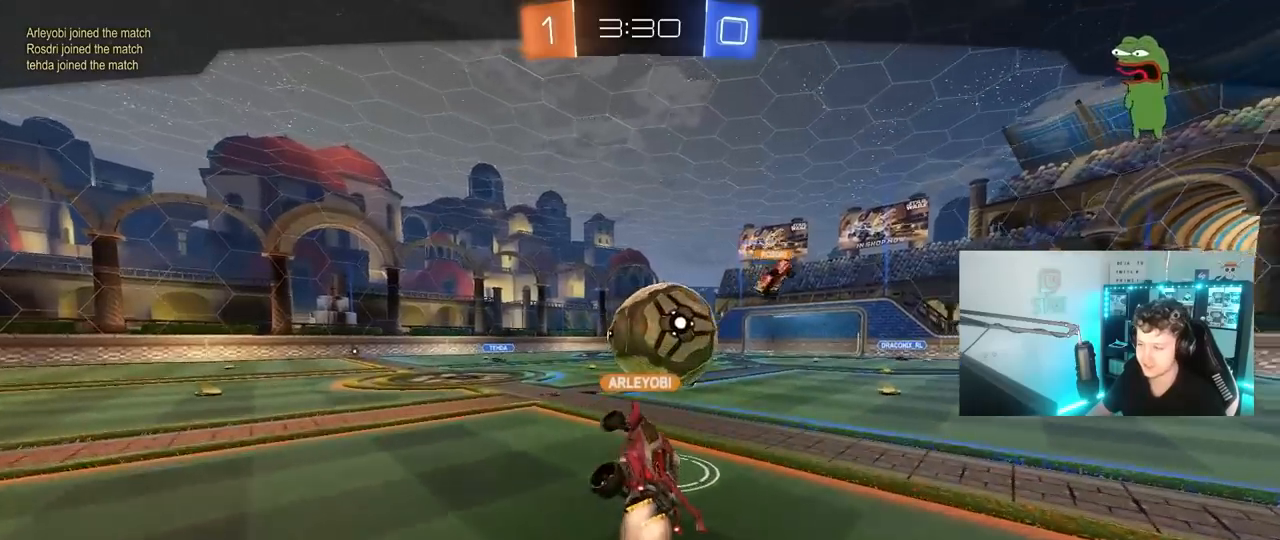
{"keys": [], "mouse": [], "mouse_move": "still", "events": []}
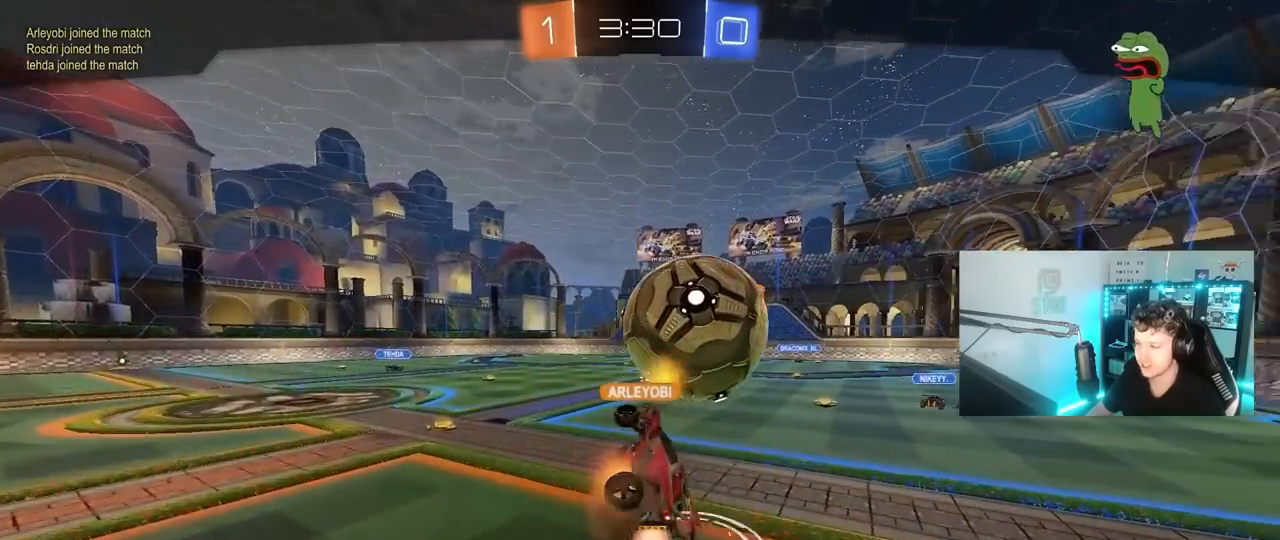
{"keys": [], "mouse": [], "mouse_move": "still", "events": []}
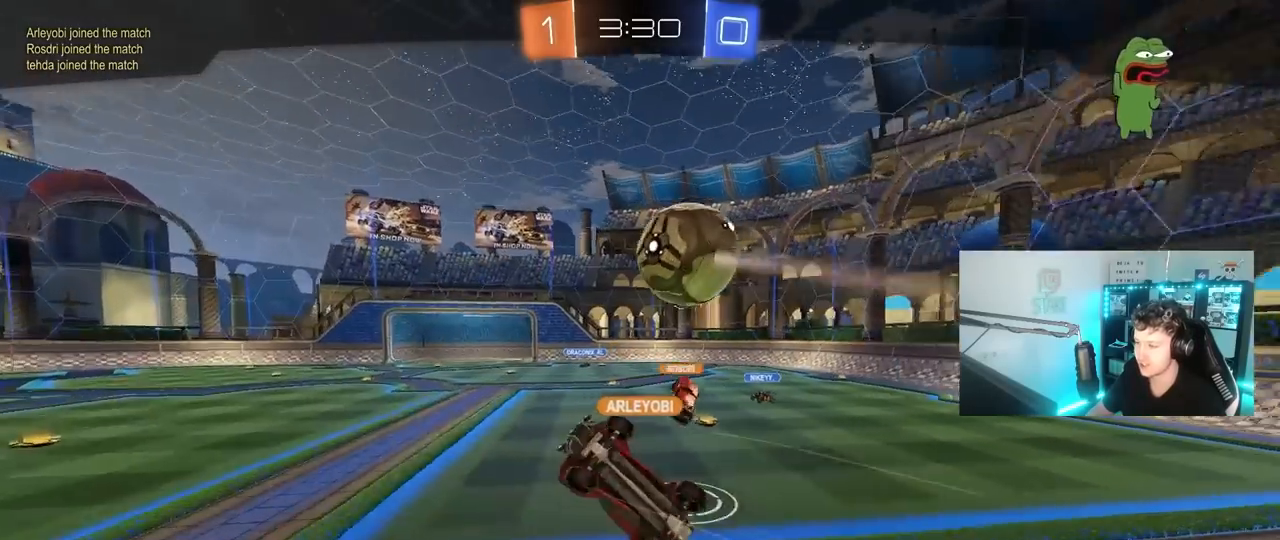
{"keys": [], "mouse": [], "mouse_move": "still", "events": []}
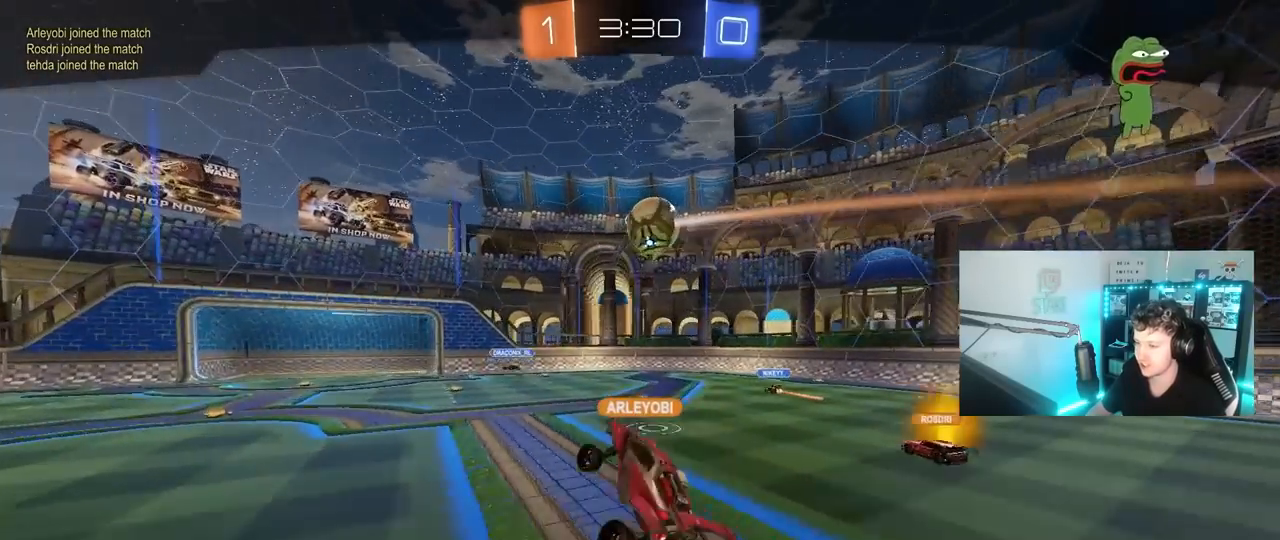
{"keys": [], "mouse": [], "mouse_move": "still", "events": []}
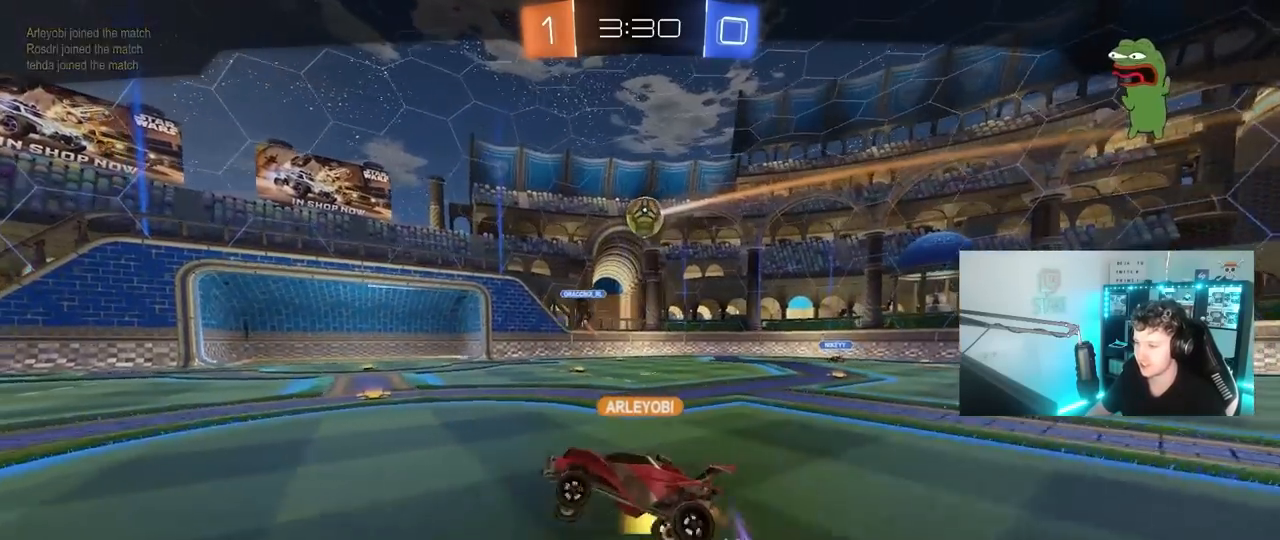
{"keys": [], "mouse": [], "mouse_move": "still", "events": []}
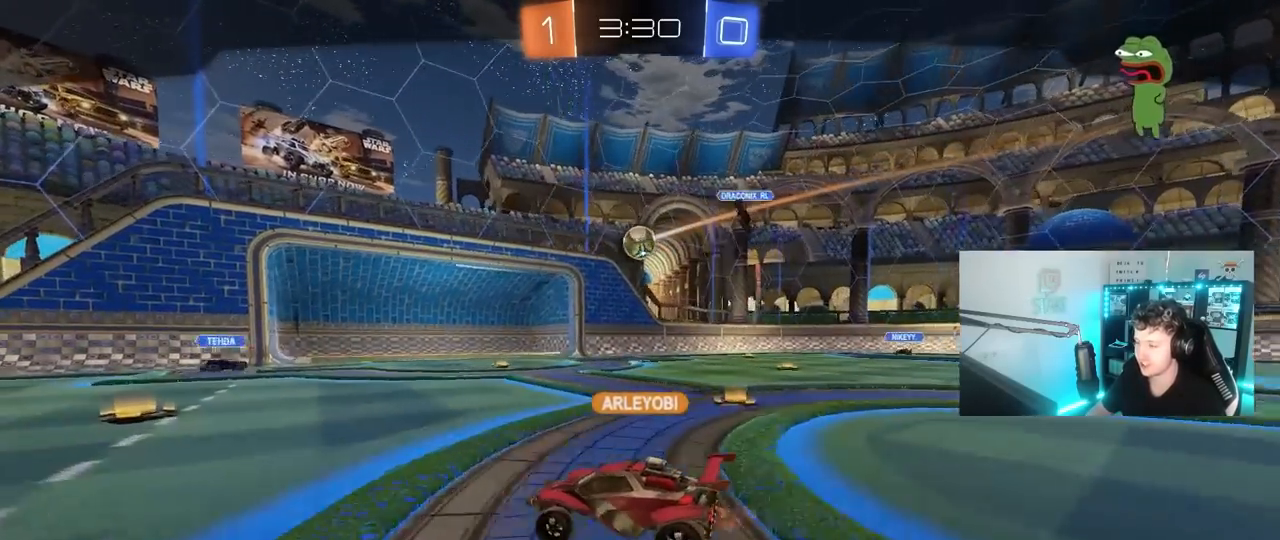
{"keys": [], "mouse": ["right"], "mouse_move": "down", "events": [[367, "mouse_right", "down"]]}
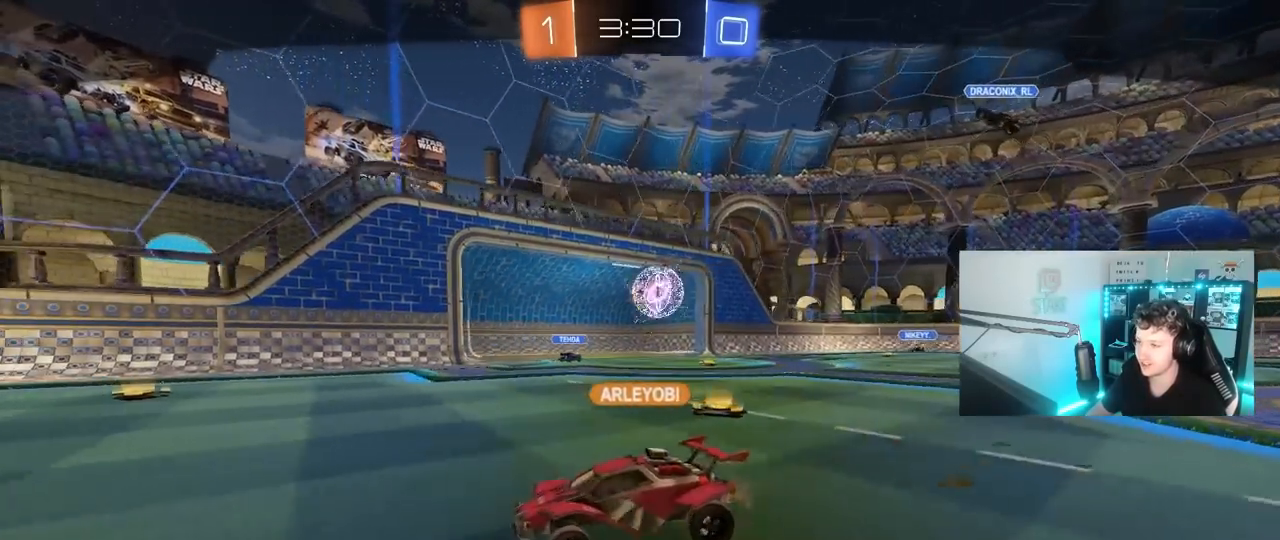
{"keys": [], "mouse": [], "mouse_move": "still", "events": [[17, "mouse_right", "up"], [50, "tab", "down"], [100, "mouse_right", "down"], [250, "mouse_right", "up"], [283, "tab", "up"]]}
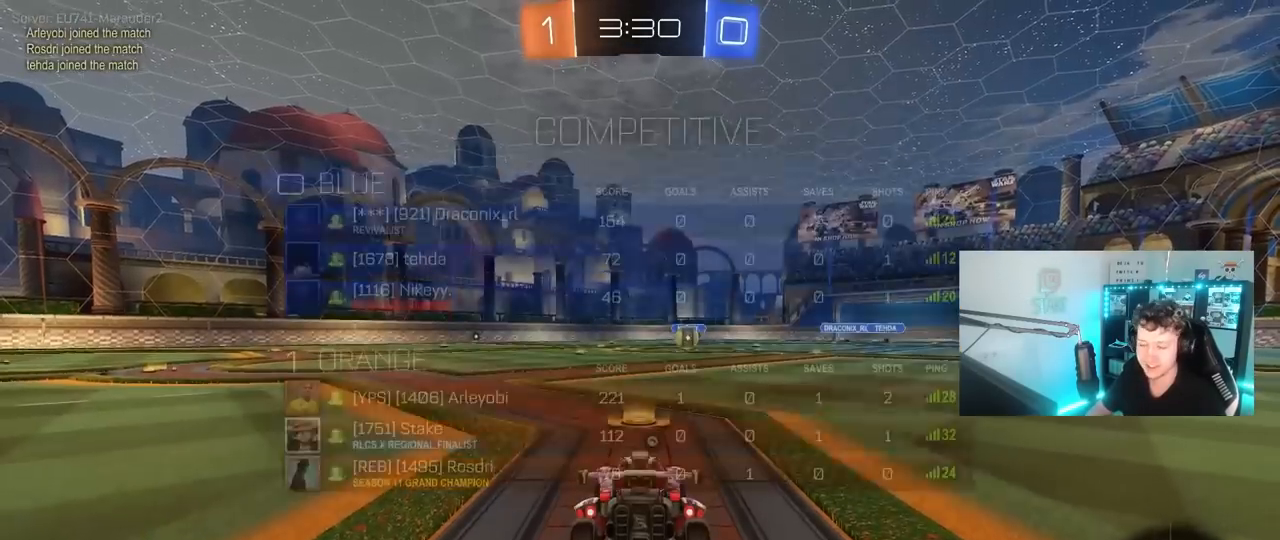
{"keys": [], "mouse": [], "mouse_move": "still", "events": []}
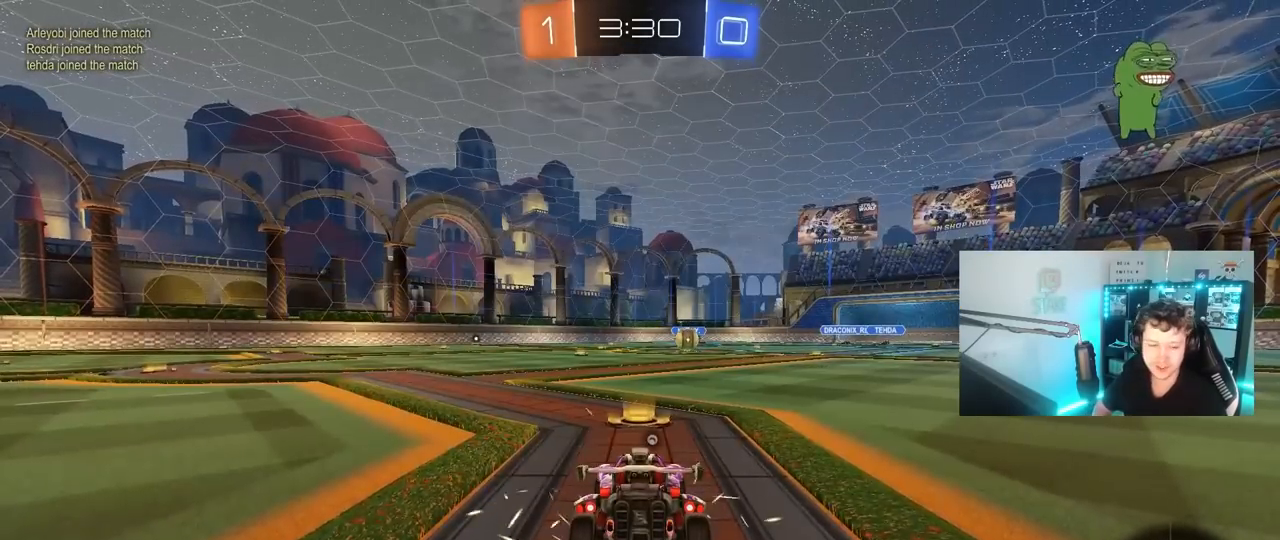
{"keys": [], "mouse": [], "mouse_move": "still", "events": []}
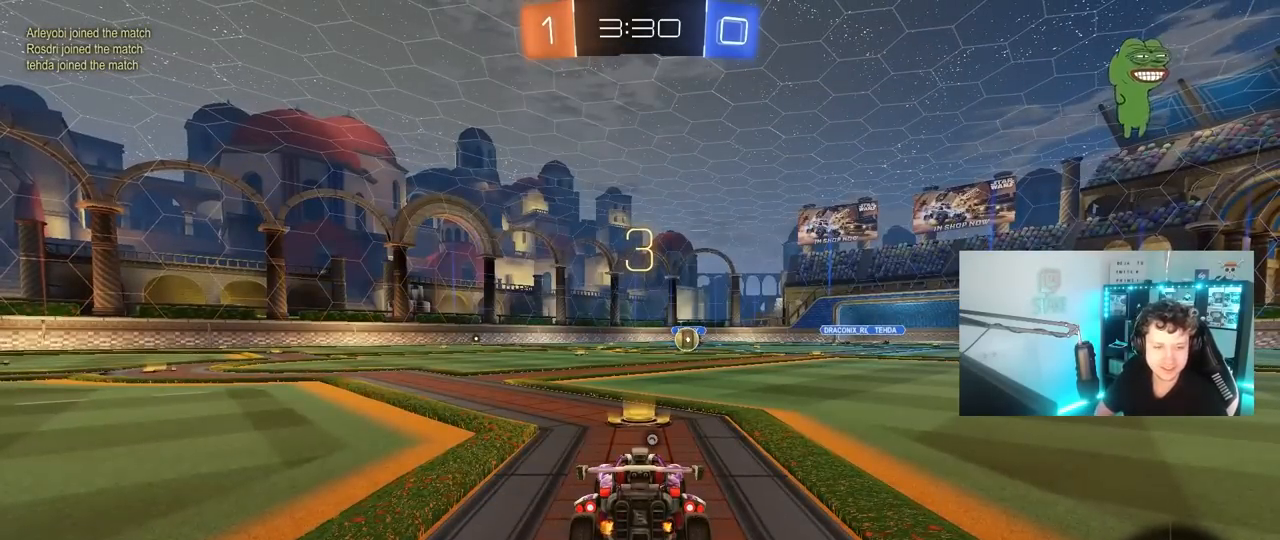
{"keys": [], "mouse": [], "mouse_move": "still", "events": []}
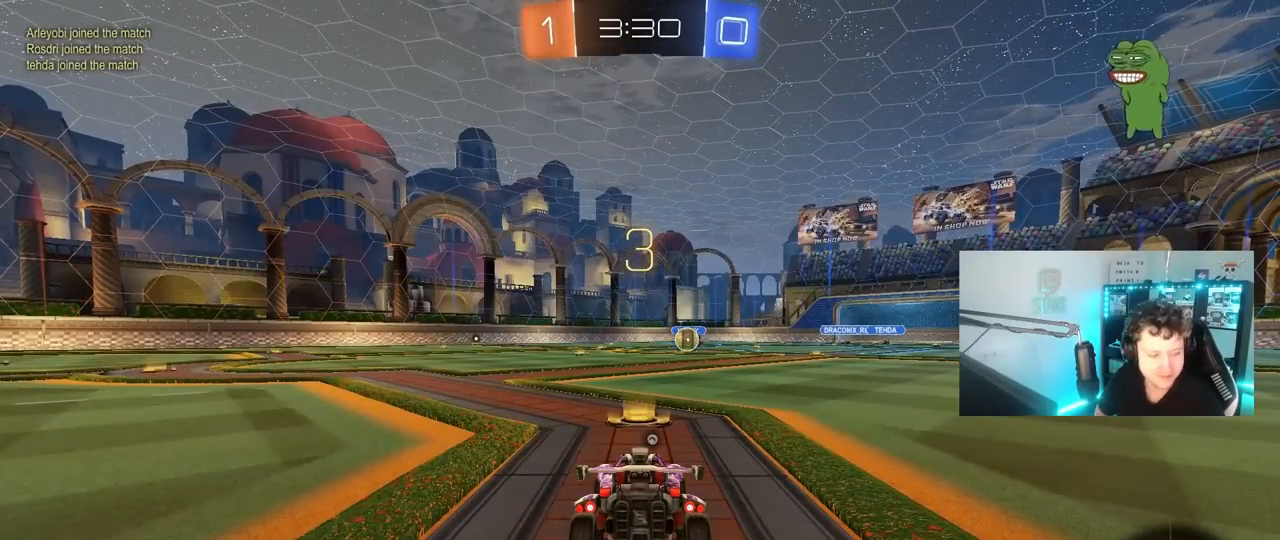
{"keys": [], "mouse": [], "mouse_move": "still", "events": [[117, "x", "down"], [117, "z", "down"], [217, "x", "up"], [217, "z", "up"]]}
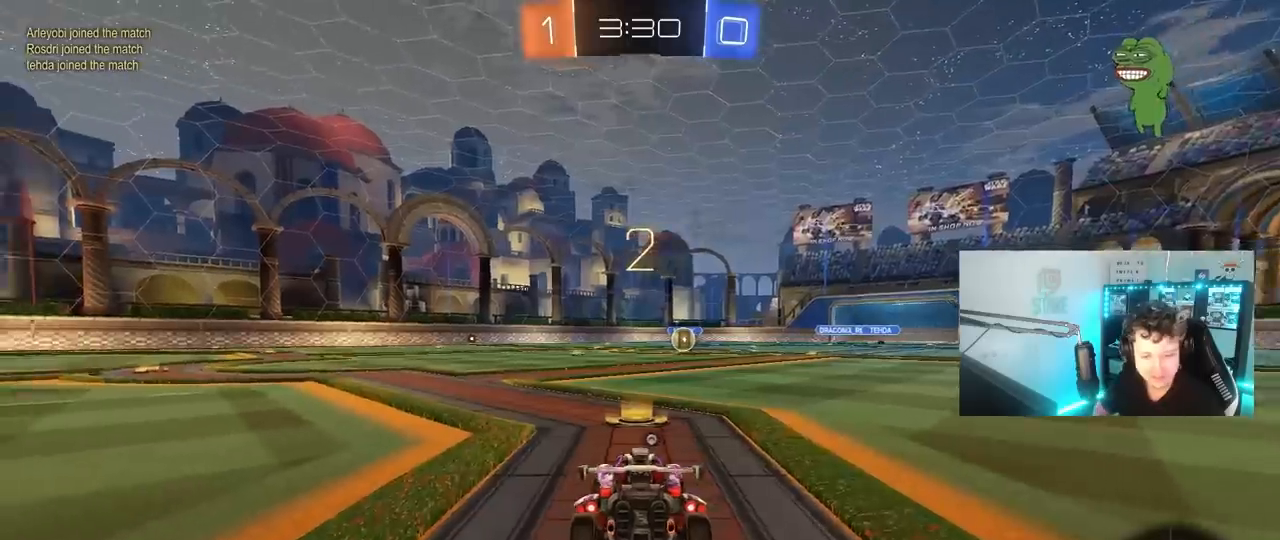
{"keys": ["tab"], "mouse": ["left"], "mouse_move": "up-right", "events": [[33, "space", "down"], [233, "mouse_left", "down"], [233, "space", "up"], [317, "space", "down"], [417, "space", "up"], [417, "tab", "down"]]}
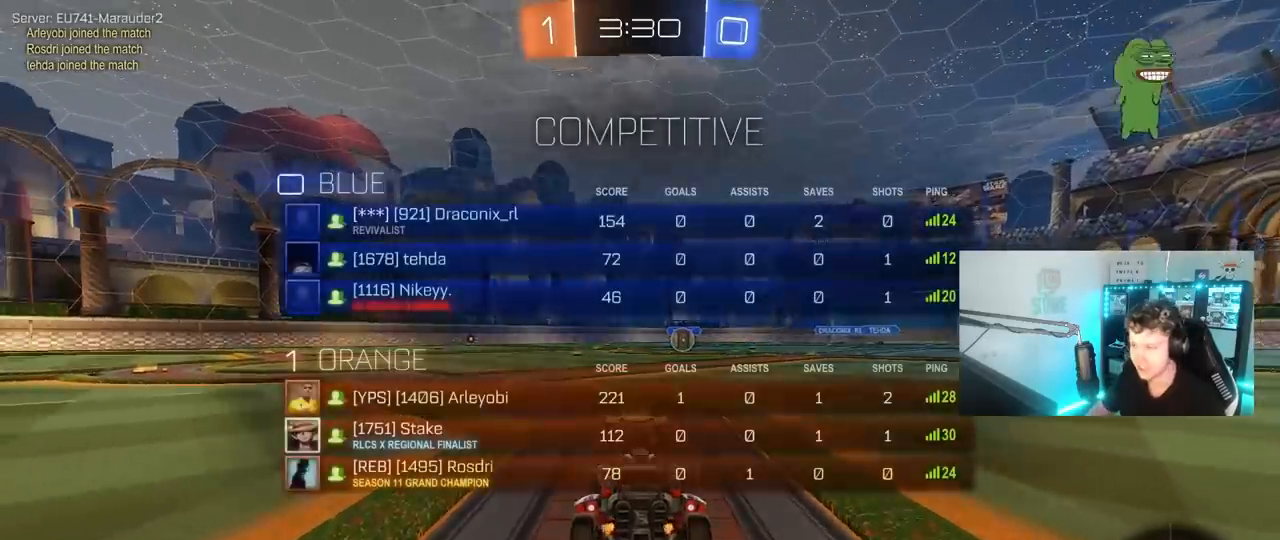
{"keys": ["tab", "w"], "mouse": ["left"], "mouse_move": "down-right", "events": [[300, "w", "down"]]}
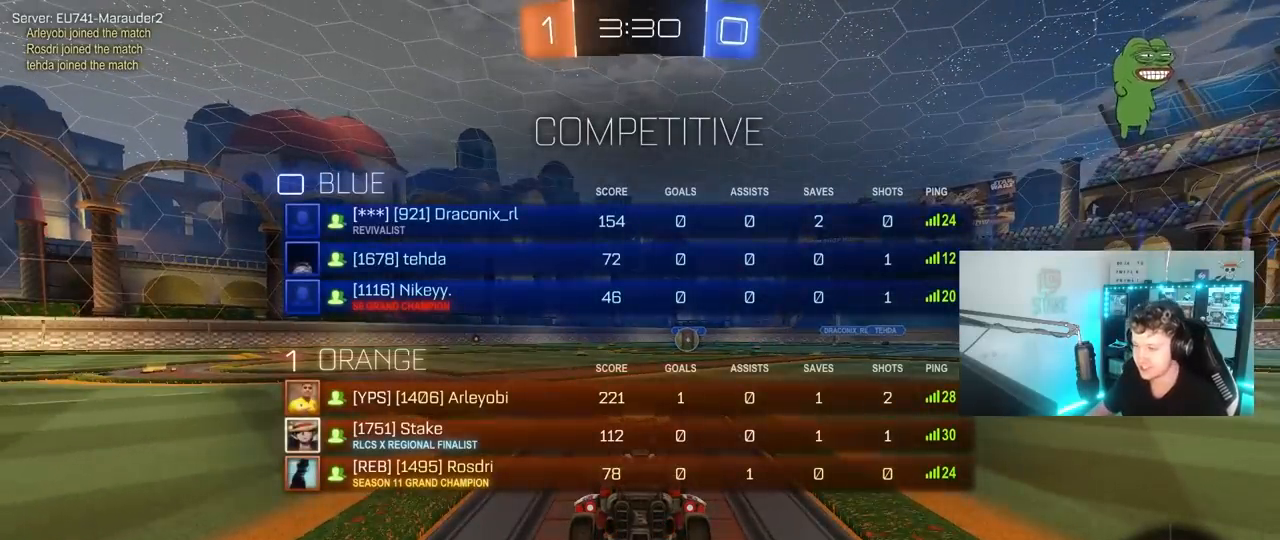
{"keys": ["w"], "mouse": ["left"], "mouse_move": "left", "events": [[300, "tab", "up"]]}
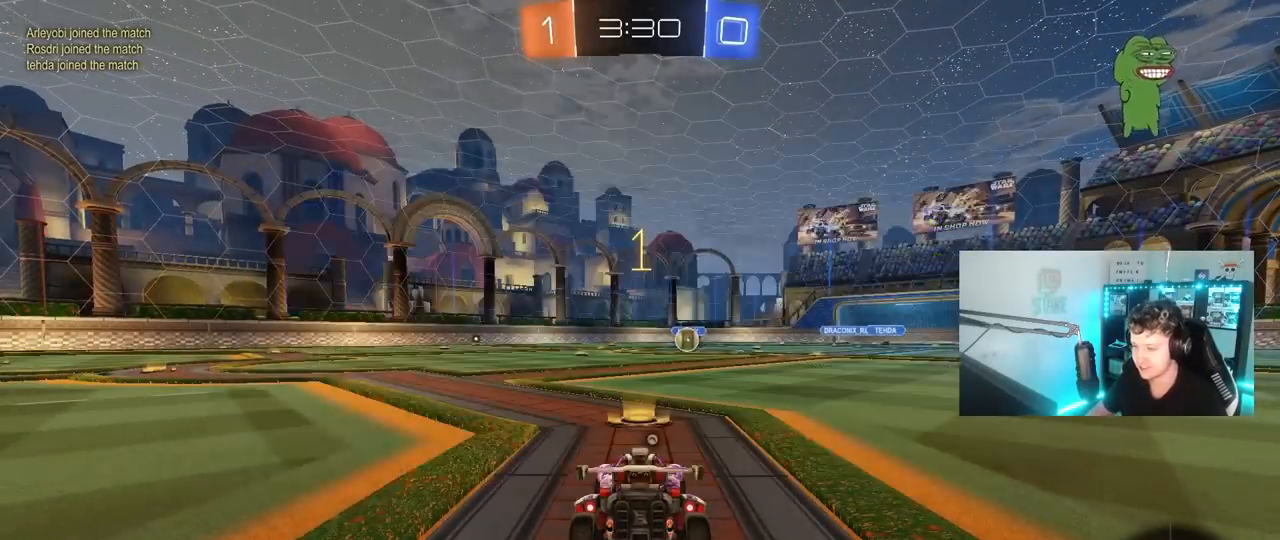
{"keys": ["d", "w"], "mouse": ["left", "right"], "mouse_move": "still", "events": [[367, "d", "down"], [467, "mouse_right", "down"]]}
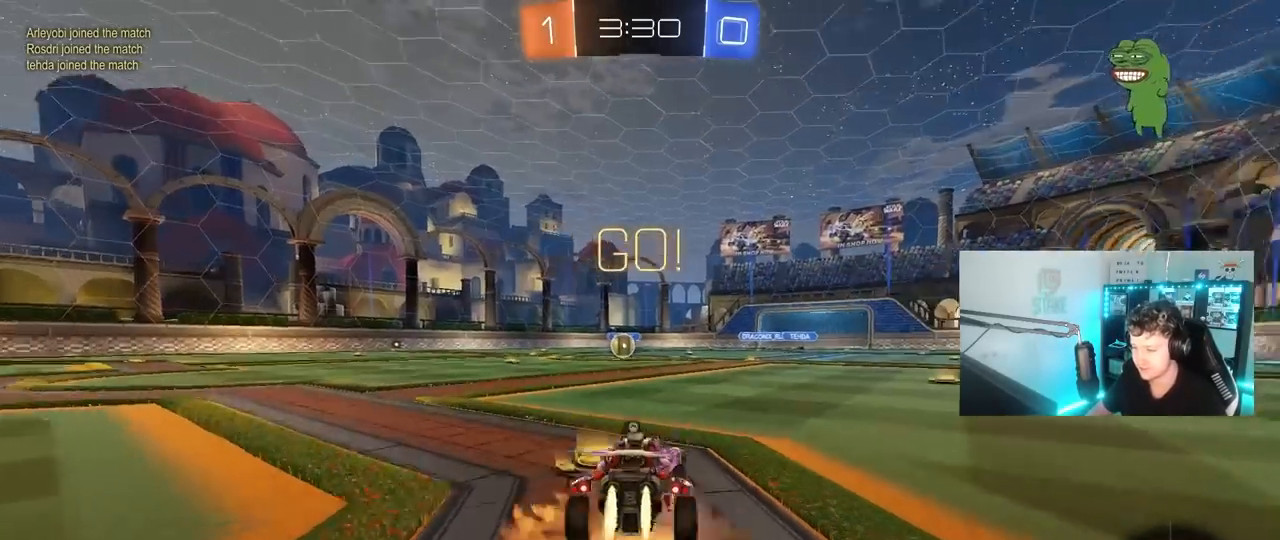
{"keys": ["a", "s", "shift"], "mouse": ["left"], "mouse_move": "up", "events": [[17, "d", "up"], [50, "a", "down"], [100, "shift", "down"], [150, "s", "down"], [150, "space", "down"], [150, "w", "up"], [250, "mouse_right", "up"], [283, "space", "up"]]}